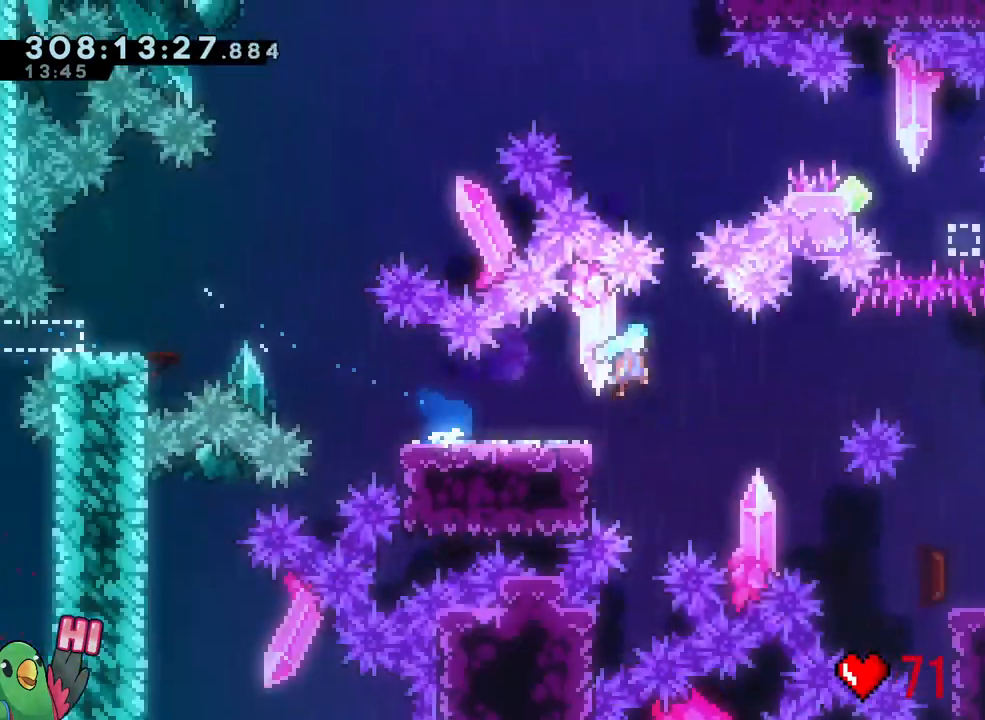
Gameplay with a controller (Nintendo layout); each line is a JSON object with the inputs held at the frame after it (dt_ms = milliseconds from this image to that frame). "events" lists button and stick changes between this image and that frame as [ms after this image, input, new state], when the widget could be followed in between. Not read: HOME L3 START.
{"dt_ms": 500, "buttons": ["B", "L2"], "left_stick": "down-right", "right_stick": "center", "events": [[250, "left_stick", "down"], [283, "Y", "down"], [417, "Y", "up"], [467, "R1", "up"], [500, "left_stick", "down-right"]]}
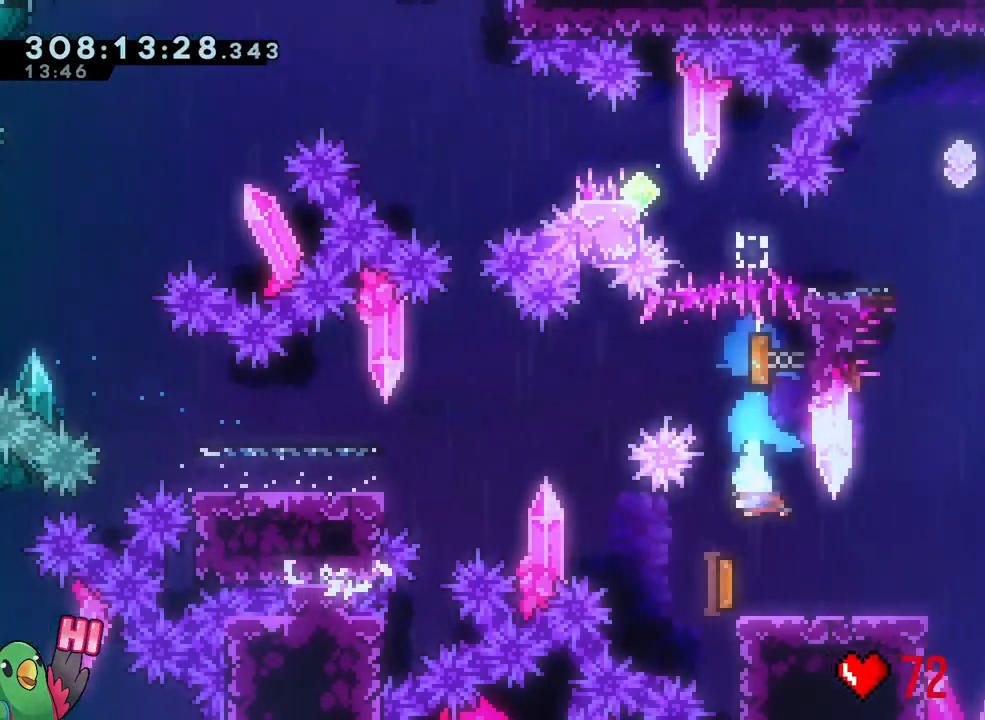
{"dt_ms": 500, "buttons": ["B", "Y"], "left_stick": "right", "right_stick": "center"}
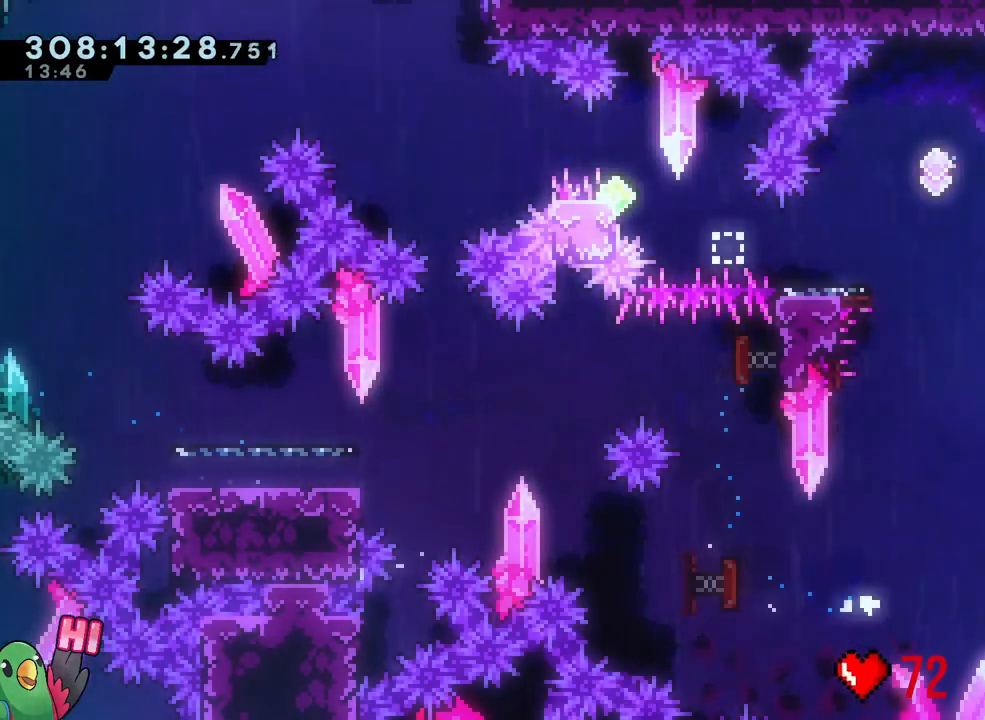
{"dt_ms": 500, "buttons": ["B", "L1", "R1"], "left_stick": "right", "right_stick": "center", "events": [[17, "R1", "down"], [33, "L1", "down"], [100, "Y", "up"]]}
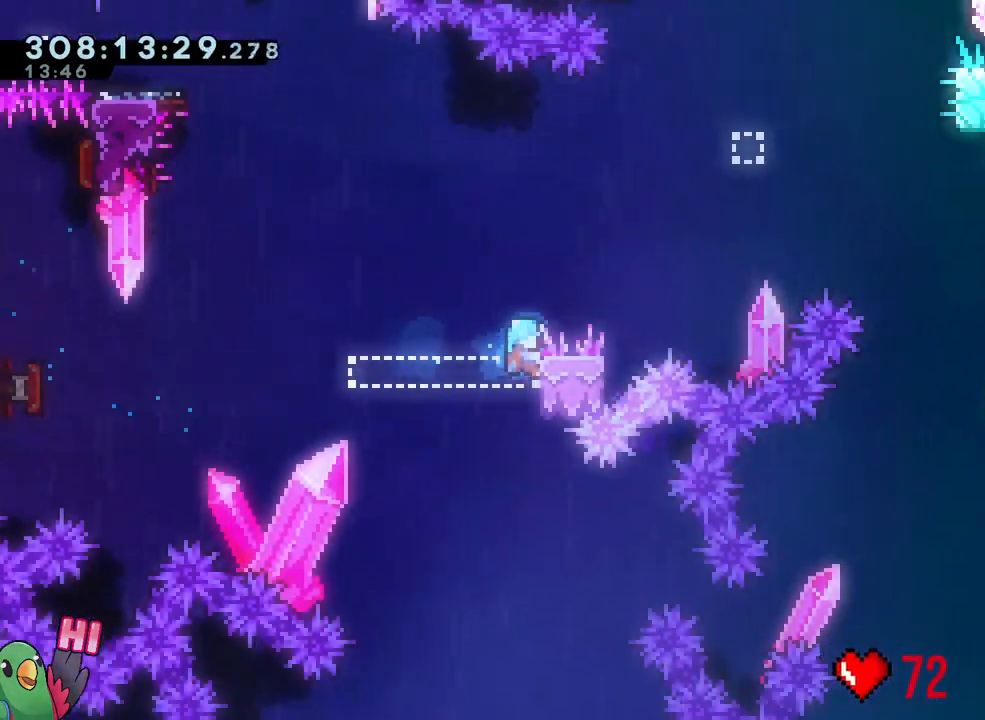
{"dt_ms": 500, "buttons": ["L2", "R1"], "left_stick": "right", "right_stick": "center"}
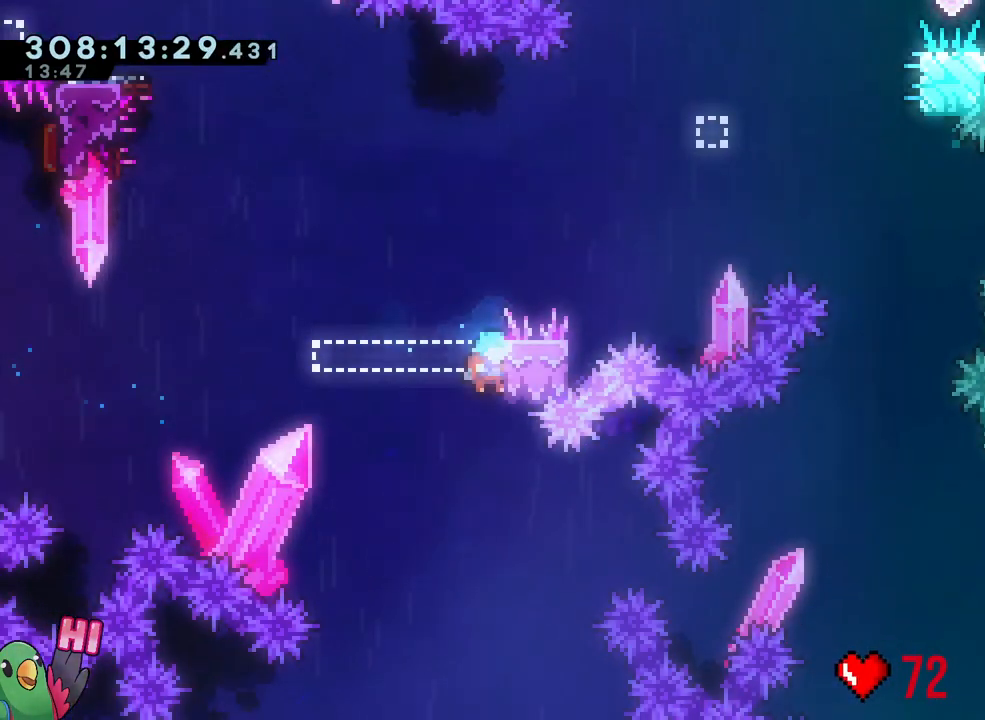
{"dt_ms": 500, "buttons": ["B", "L2", "R1"], "left_stick": "right", "right_stick": "center", "events": [[500, "B", "down"]]}
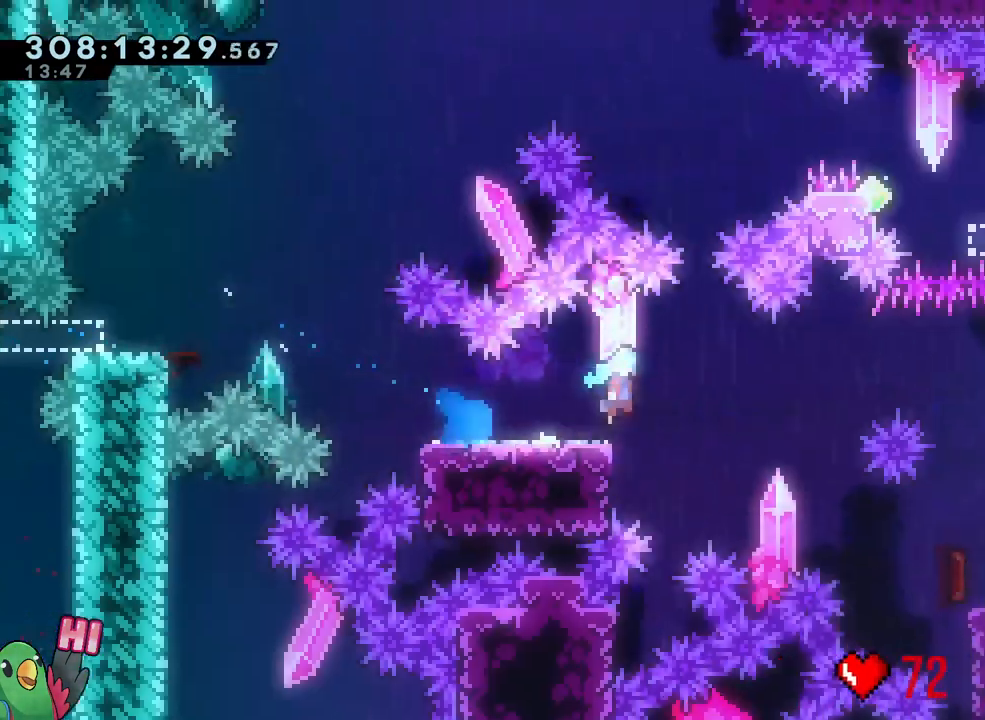
{"dt_ms": 500, "buttons": ["L2"], "left_stick": "down", "right_stick": "center", "events": [[167, "DPAD_DOWN", "down"], [167, "DPAD_RIGHT", "down"], [200, "DPAD_RIGHT", "up"], [217, "DPAD_DOWN", "up"], [300, "Y", "down"], [300, "left_stick", "down"], [333, "DPAD_LEFT", "down"], [400, "DPAD_LEFT", "up"], [433, "Y", "up"], [483, "B", "up"], [483, "R1", "up"]]}
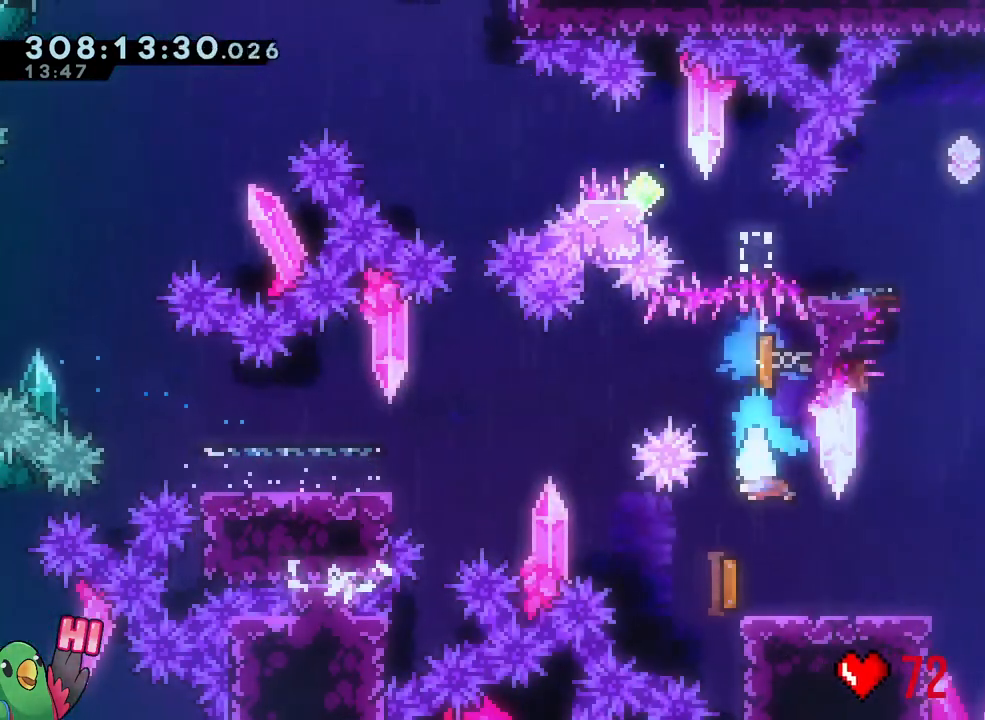
{"dt_ms": 500, "buttons": ["B", "Y"], "left_stick": "right", "right_stick": "center", "events": [[33, "left_stick", "down-right"], [100, "R1", "down"], [100, "Y", "down"], [217, "Y", "up"], [267, "L2", "up"], [267, "R1", "up"], [267, "left_stick", "right"], [300, "B", "down"], [383, "R1", "down"], [500, "R1", "up"], [500, "Y", "down"]]}
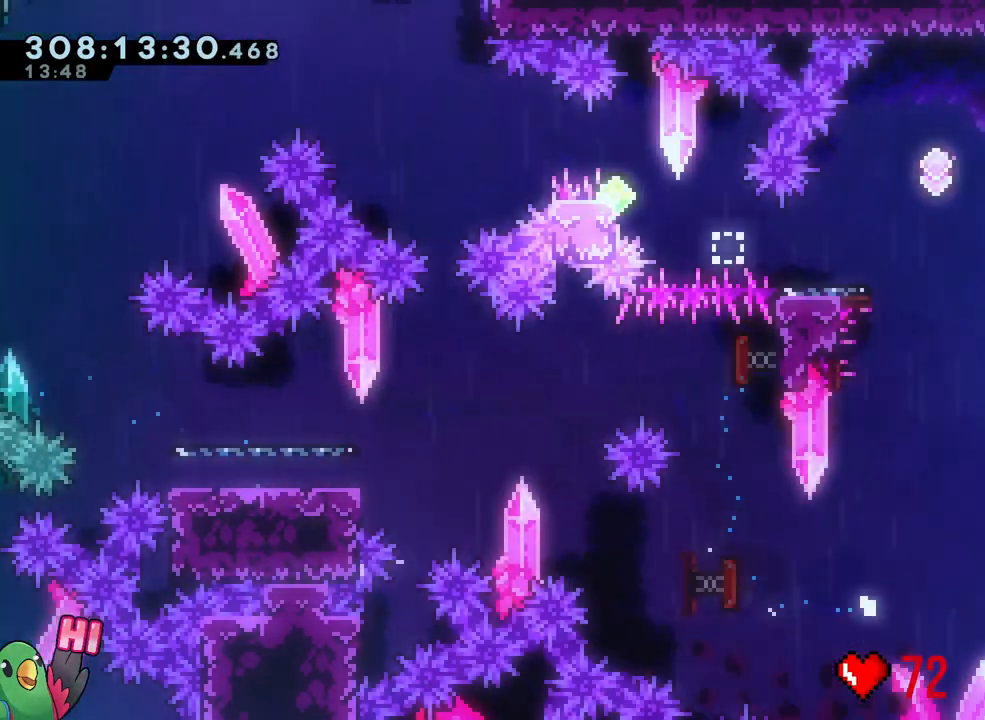
{"dt_ms": 500, "buttons": ["B", "L1", "R1"], "left_stick": "right", "right_stick": "center"}
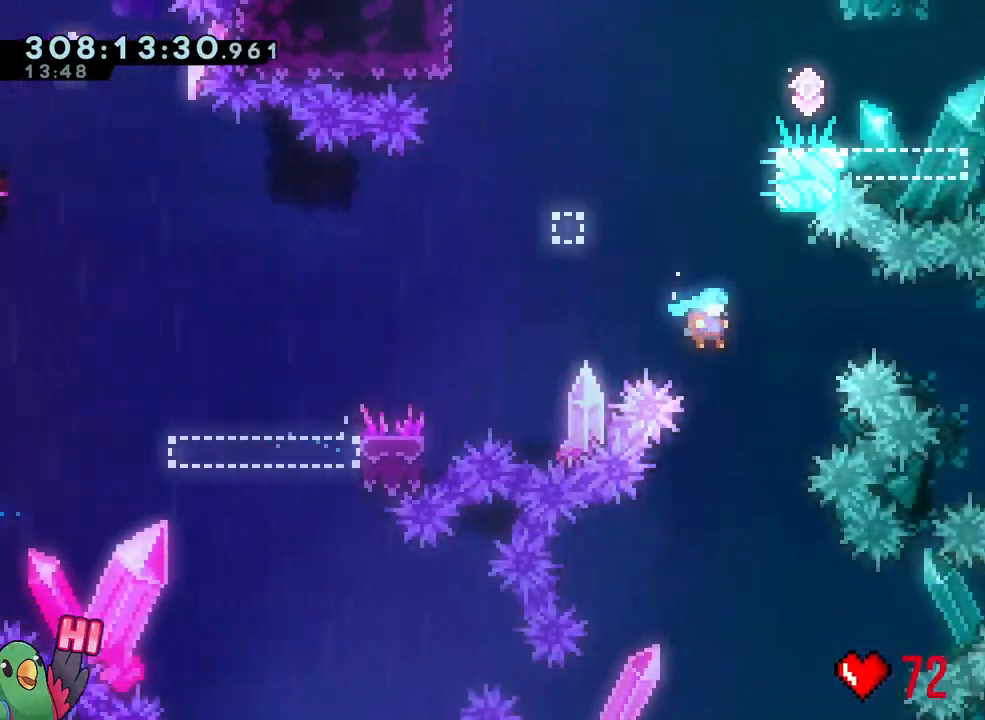
{"dt_ms": 500, "buttons": ["L1"], "left_stick": "right", "right_stick": "center"}
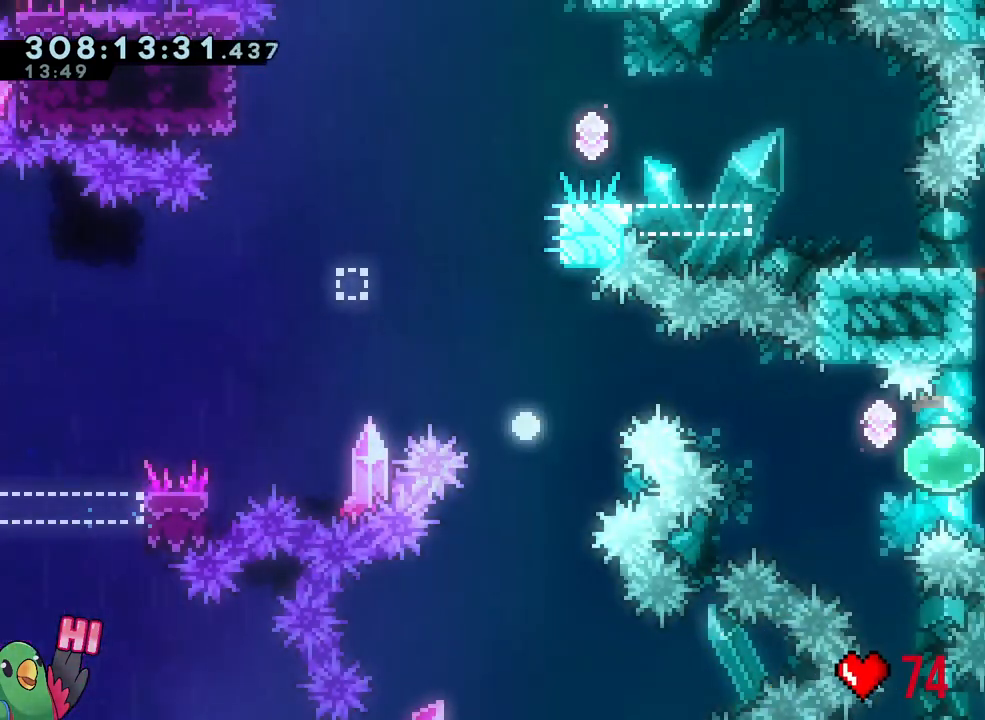
{"dt_ms": 1000, "buttons": ["L1"], "left_stick": "center", "right_stick": "center"}
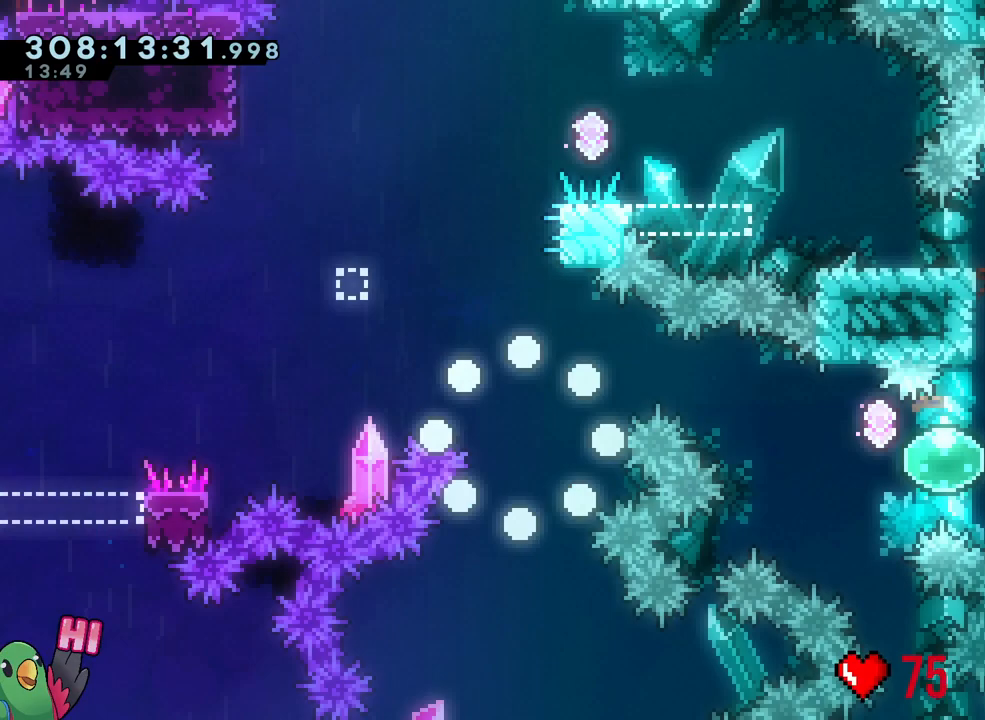
{"dt_ms": 500, "buttons": [], "left_stick": "center", "right_stick": "center", "events": [[250, "L1", "up"]]}
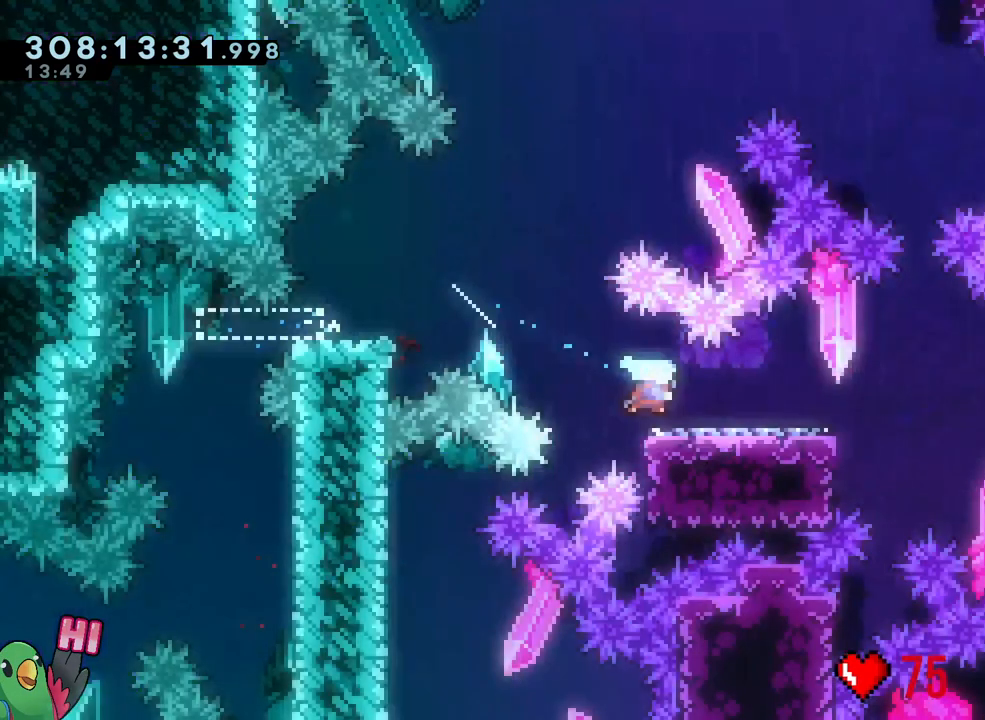
{"dt_ms": 500, "buttons": ["B", "L2", "R1", "R2"], "left_stick": "right", "right_stick": "center", "events": [[200, "left_stick", "right"], [217, "L2", "down"], [217, "R1", "down"], [333, "B", "down"], [483, "R2", "down"]]}